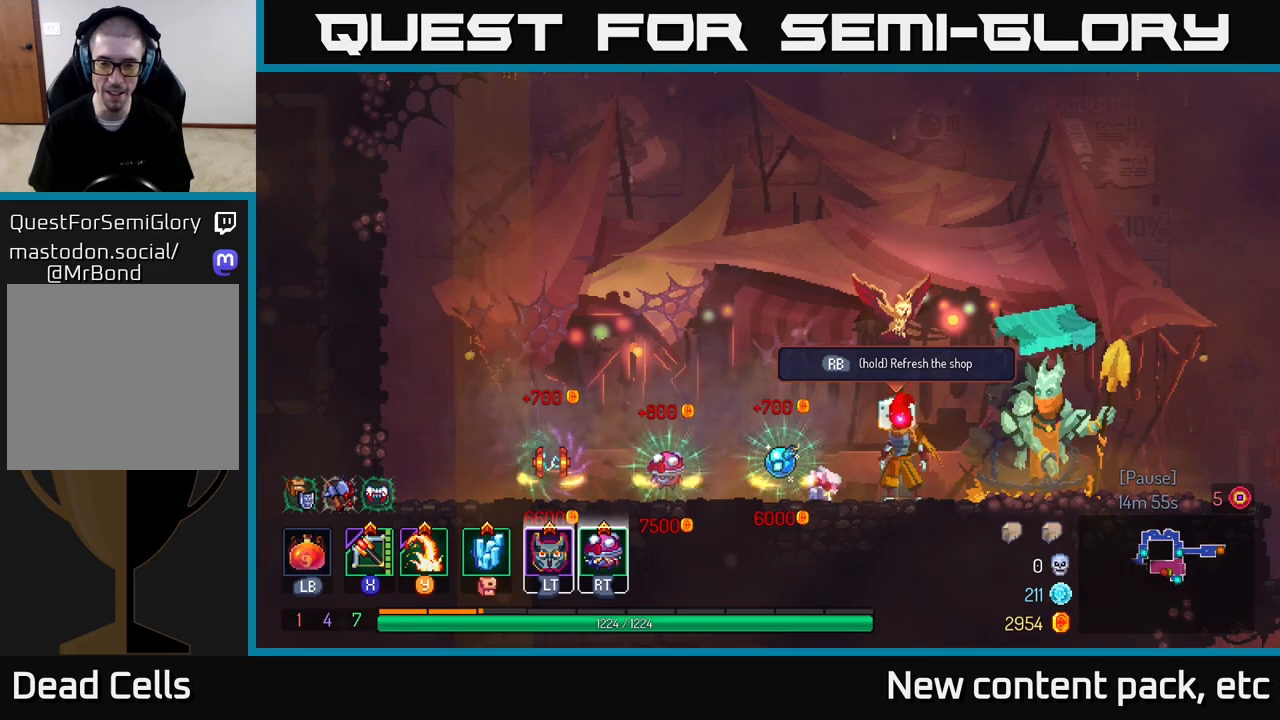
Gameplay with a controller (Xbox layout); each line is a JSON object with the inputs held at the frame after it. "events" lists button and stick changes between this image and that frame as [ms after this image, input, new state], when the widget could be followed in between.
{"buttons": ["R1"], "left_stick": "center", "right_stick": "center", "events": []}
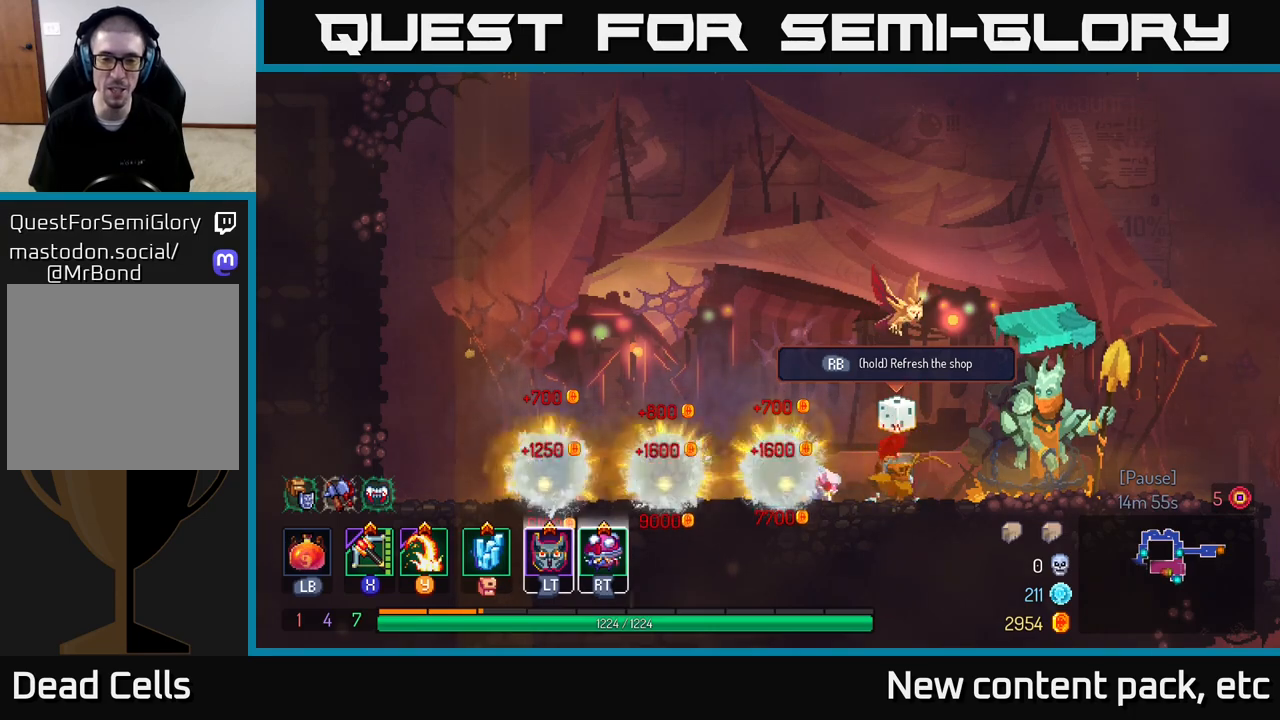
{"buttons": [], "left_stick": "center", "right_stick": "center", "events": [[283, "R1", "up"]]}
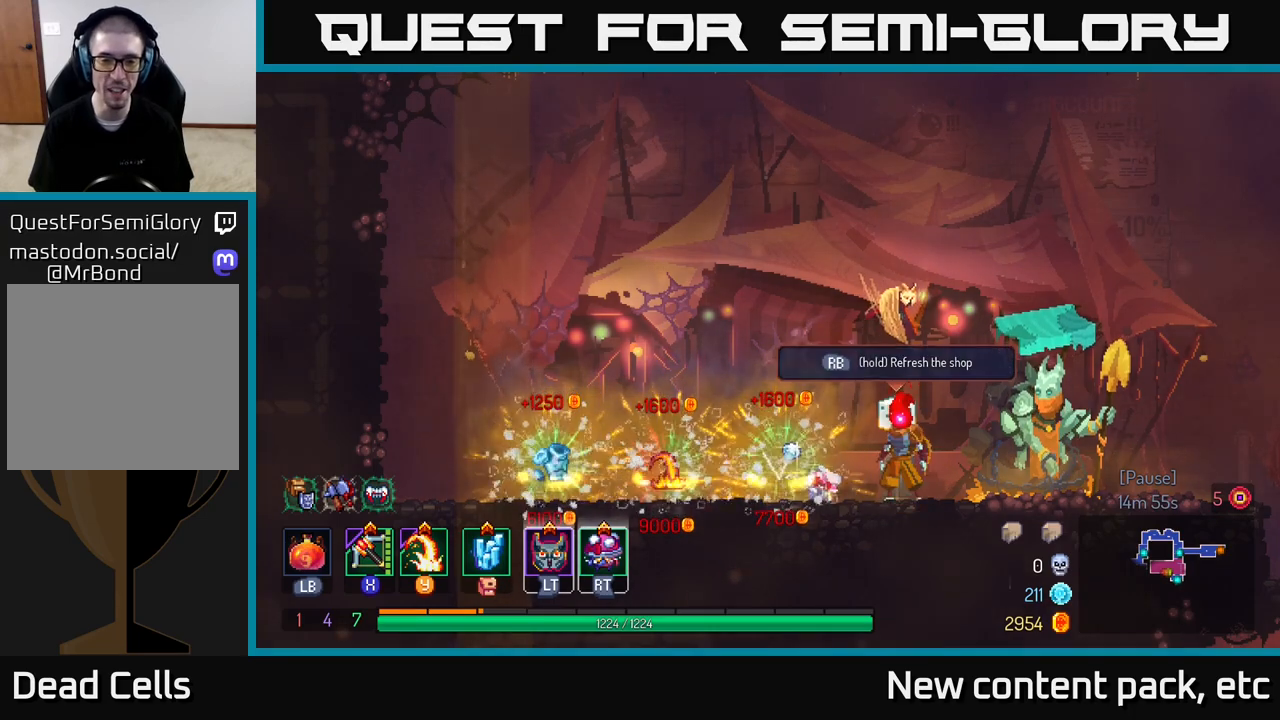
{"buttons": [], "left_stick": "center", "right_stick": "center", "events": []}
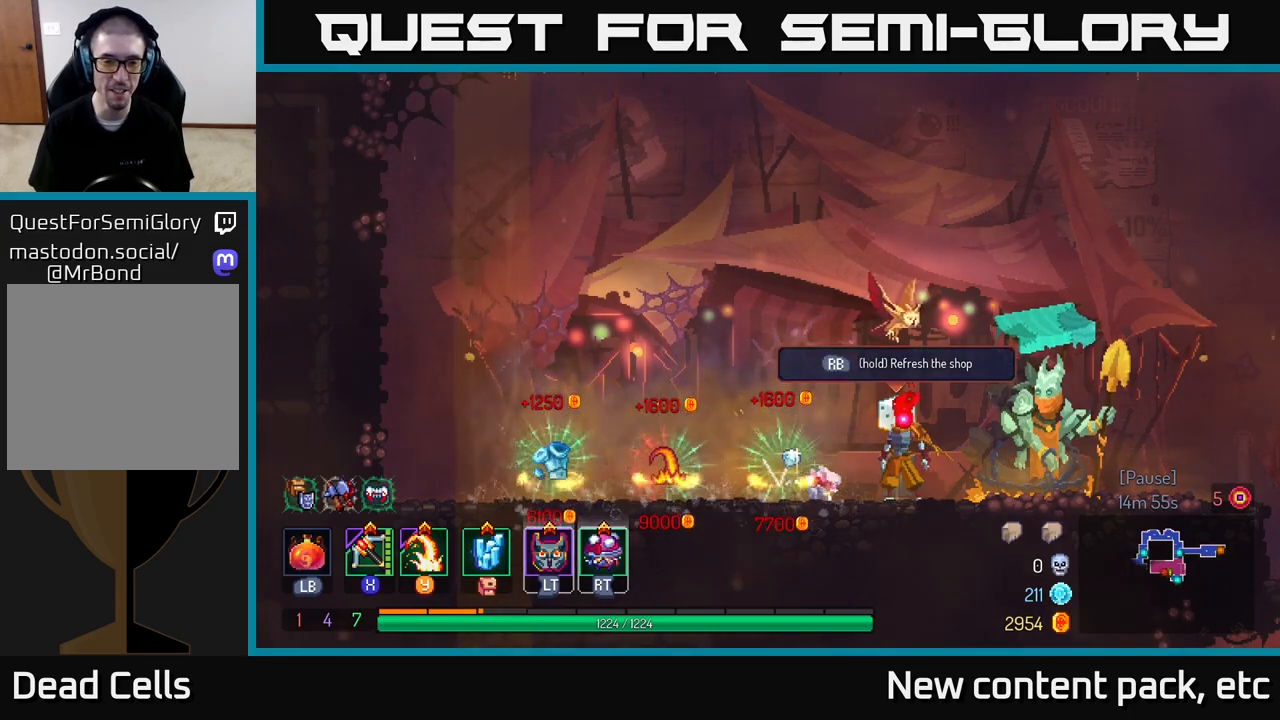
{"buttons": ["R1"], "left_stick": "center", "right_stick": "center", "events": [[100, "R1", "down"]]}
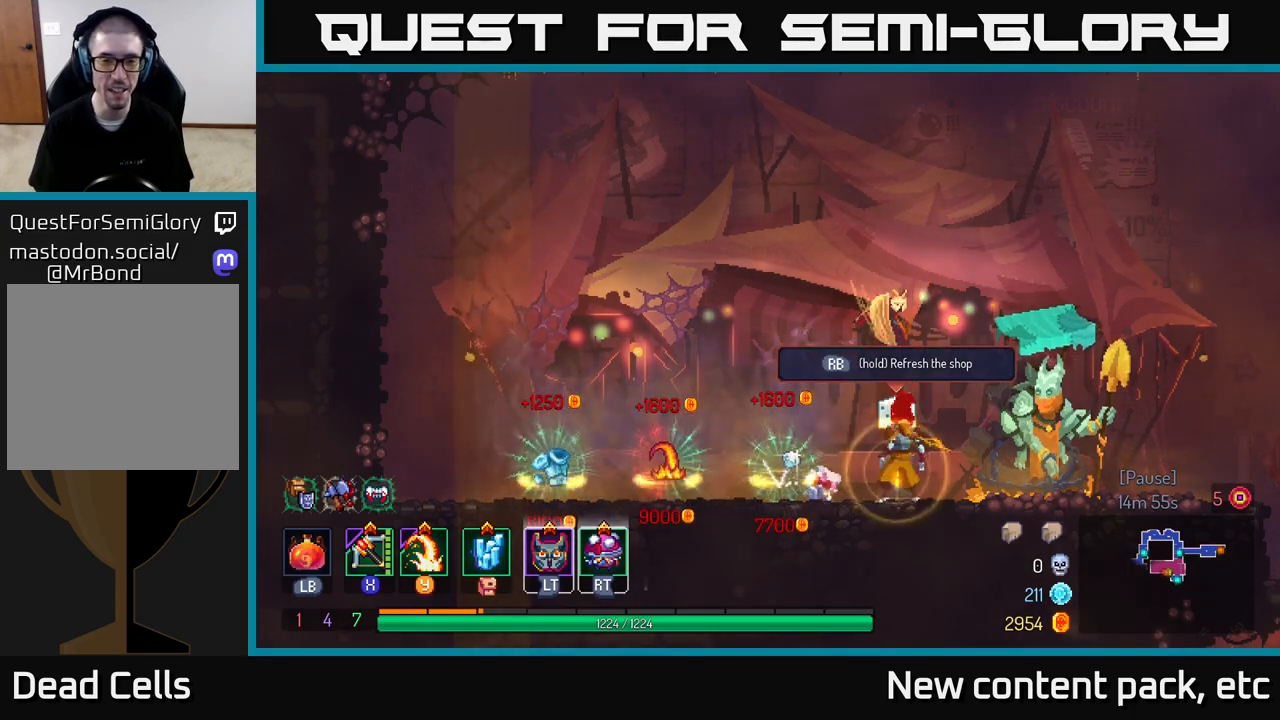
{"buttons": ["R1"], "left_stick": "center", "right_stick": "center", "events": []}
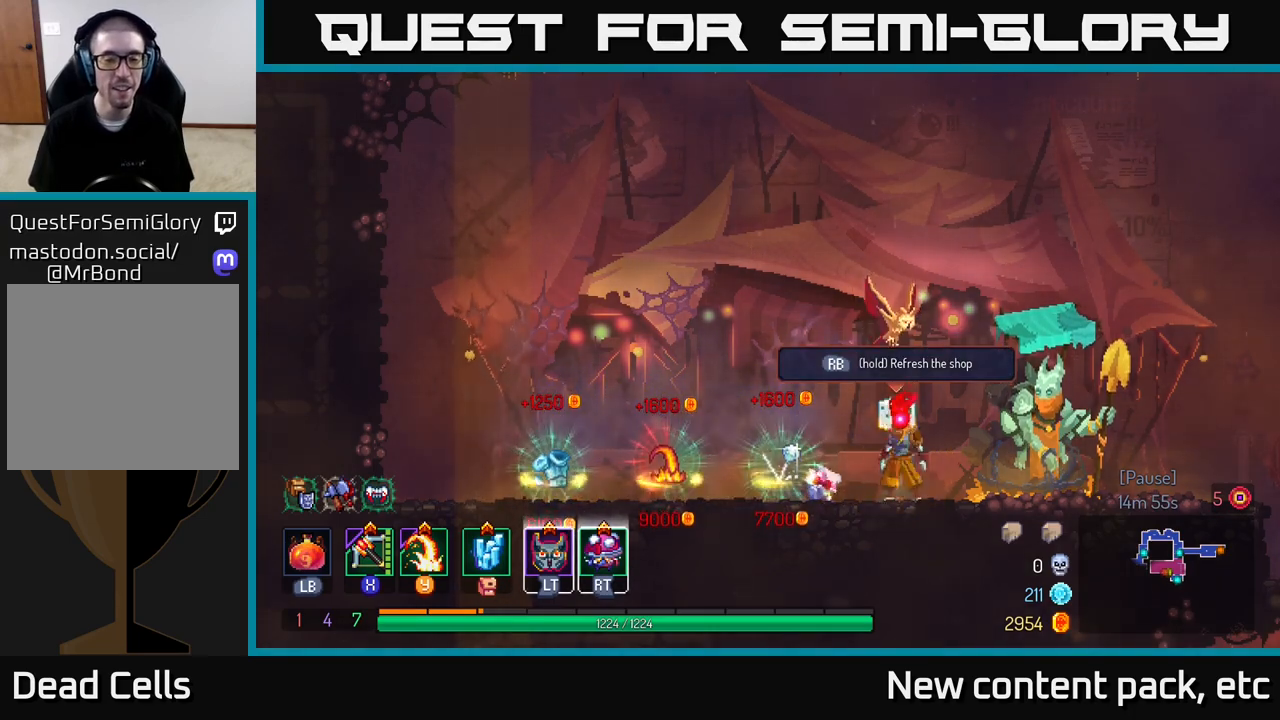
{"buttons": ["R1"], "left_stick": "center", "right_stick": "center", "events": [[83, "R1", "up"], [383, "R1", "down"]]}
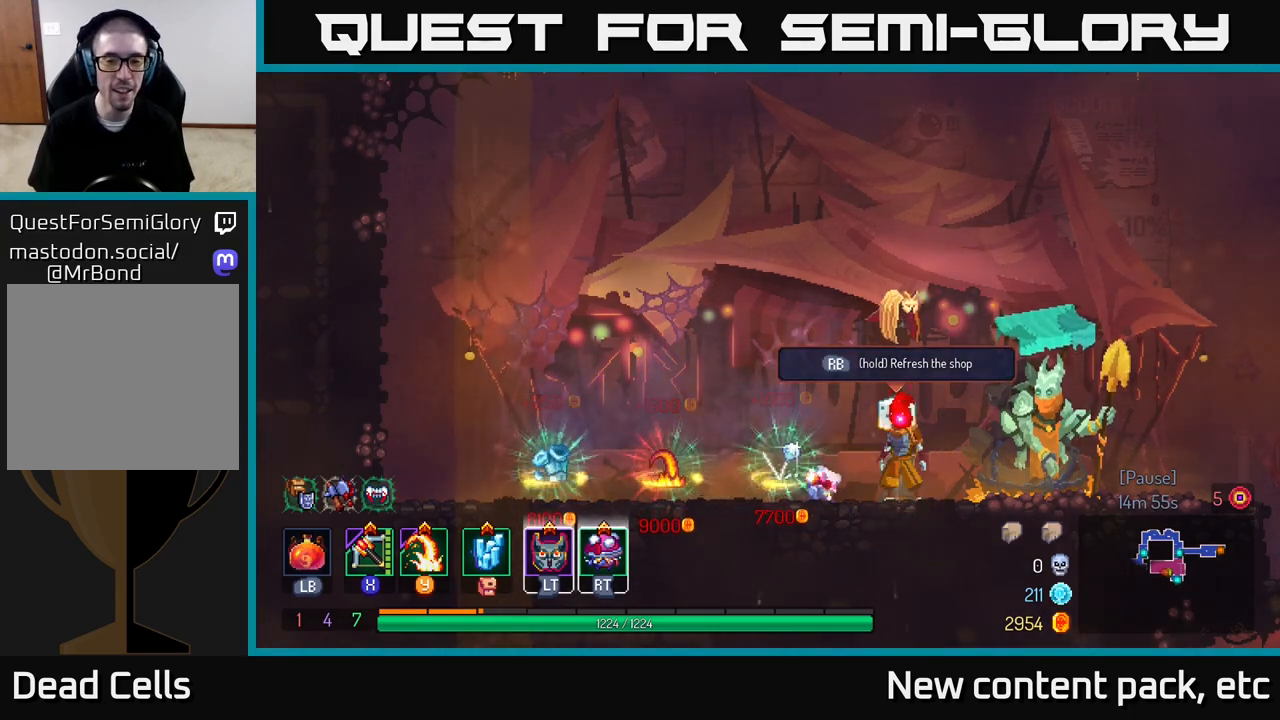
{"buttons": ["R1"], "left_stick": "center", "right_stick": "center", "events": []}
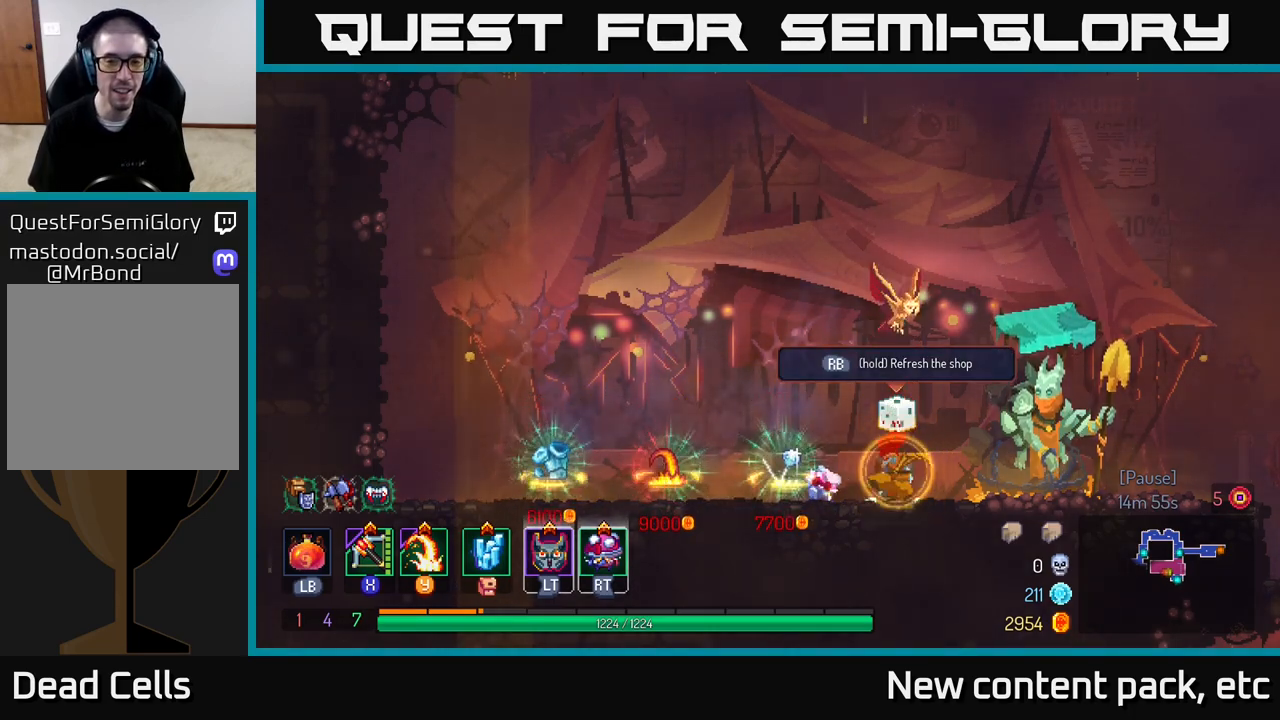
{"buttons": [], "left_stick": "center", "right_stick": "center", "events": [[333, "R1", "up"]]}
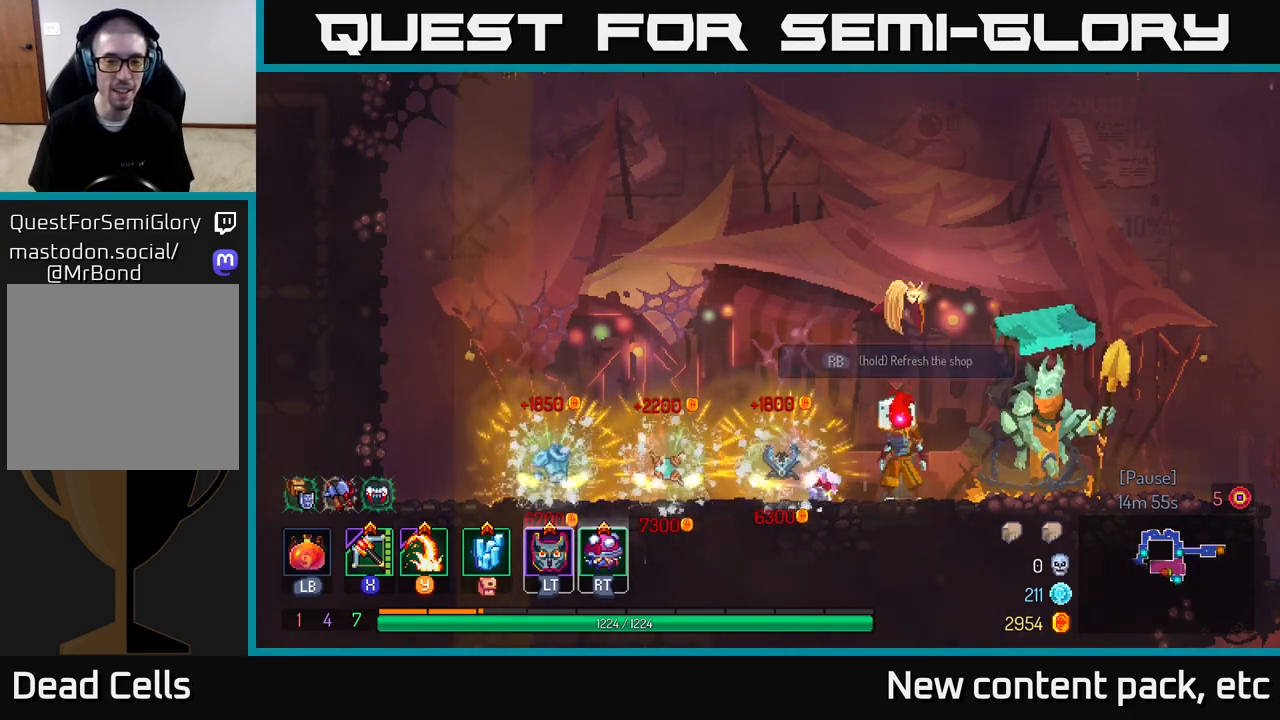
{"buttons": [], "left_stick": "center", "right_stick": "center", "events": []}
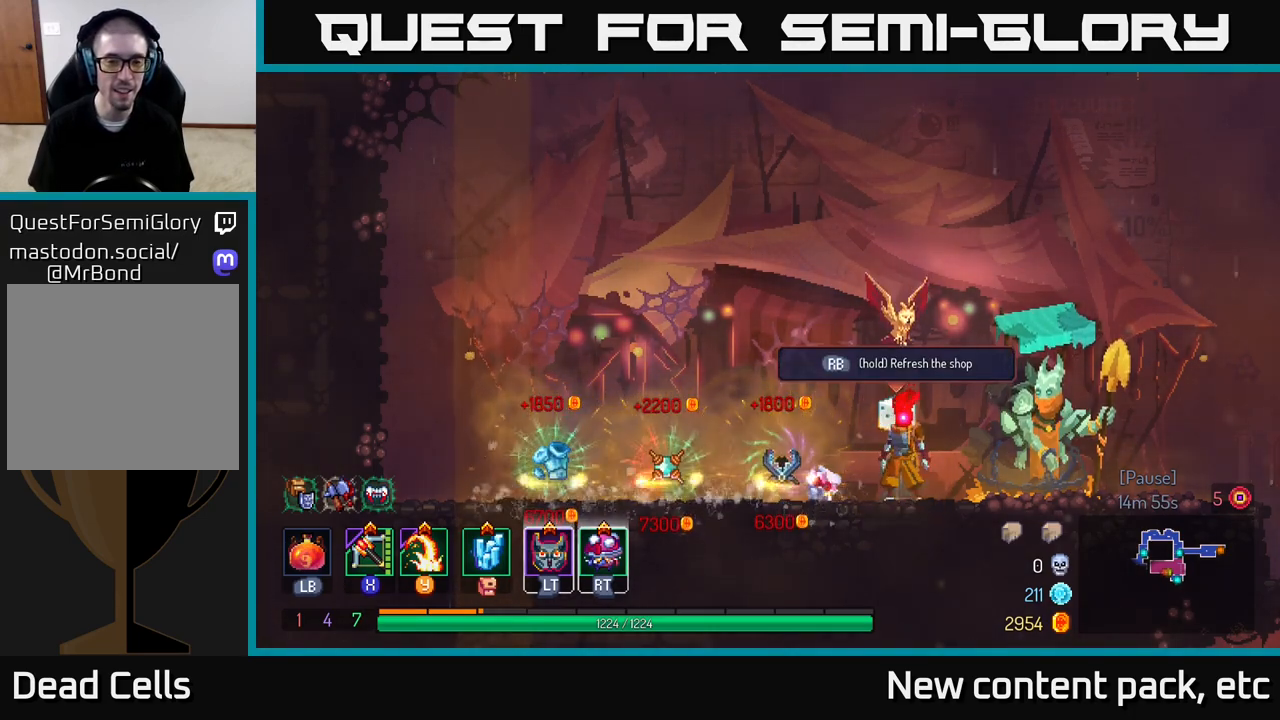
{"buttons": ["R1"], "left_stick": "center", "right_stick": "center", "events": [[17, "R1", "down"]]}
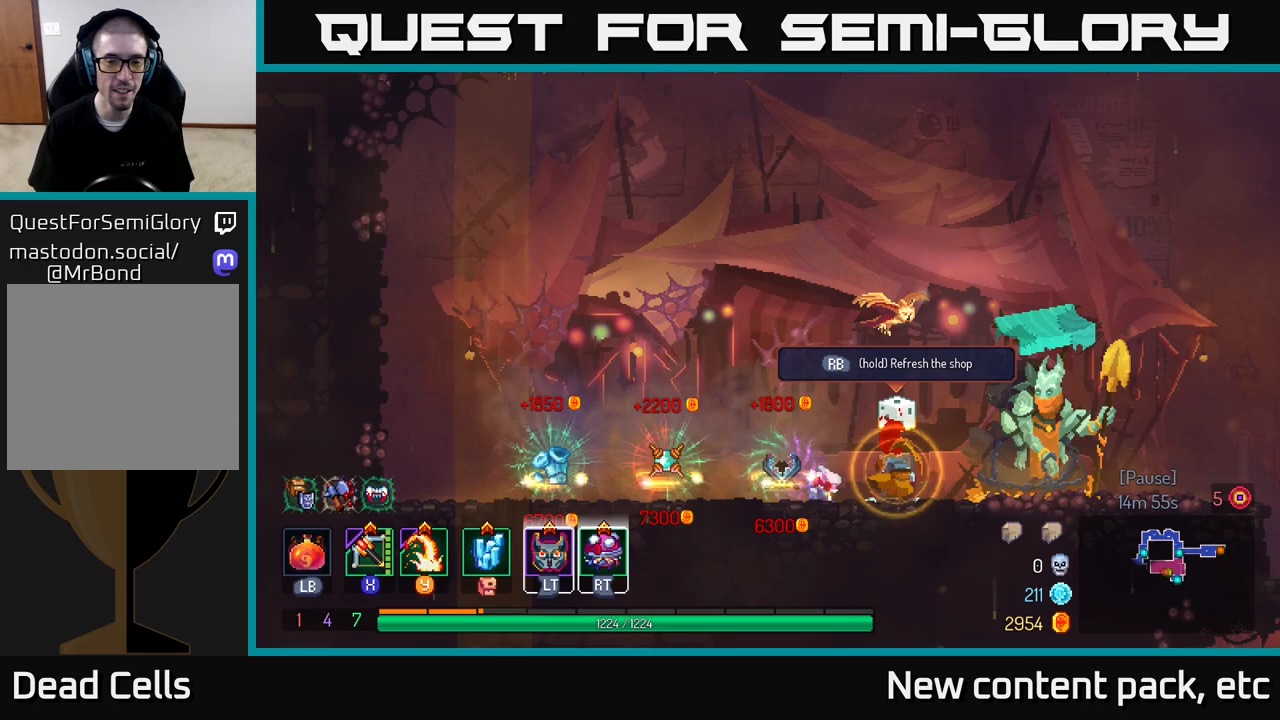
{"buttons": [], "left_stick": "center", "right_stick": "center", "events": [[483, "R1", "up"]]}
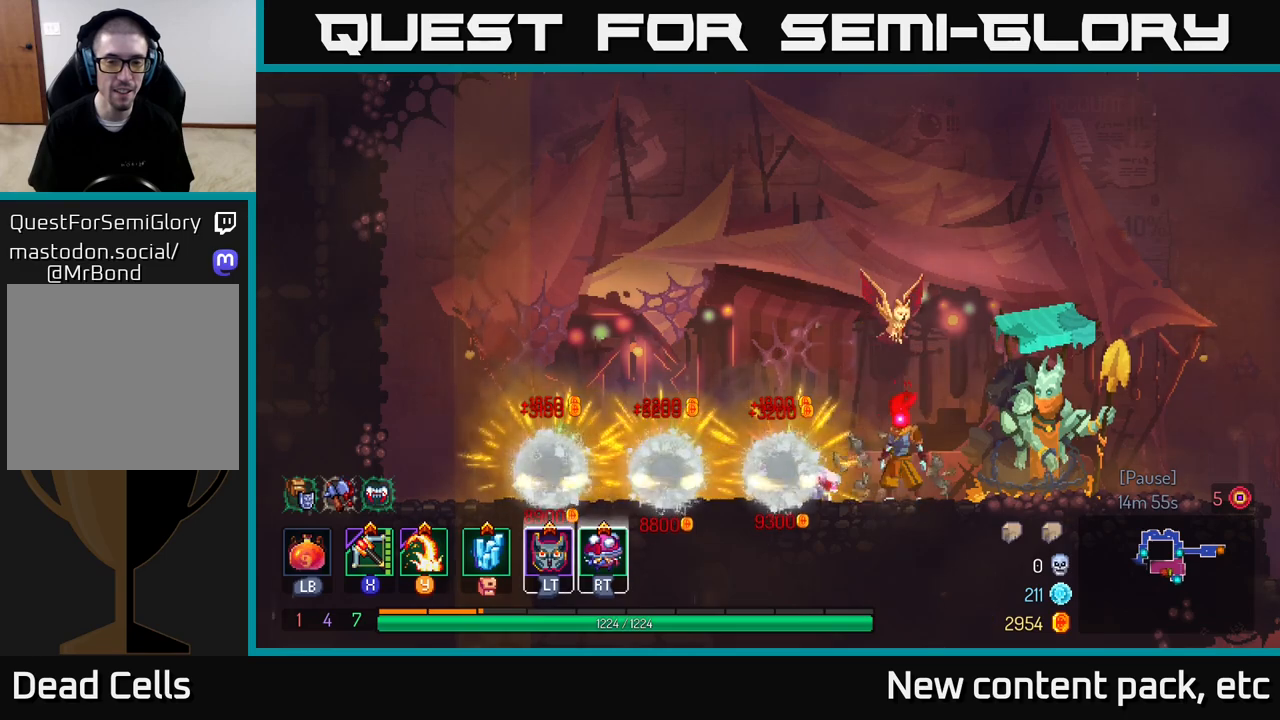
{"buttons": [], "left_stick": "center", "right_stick": "center", "events": []}
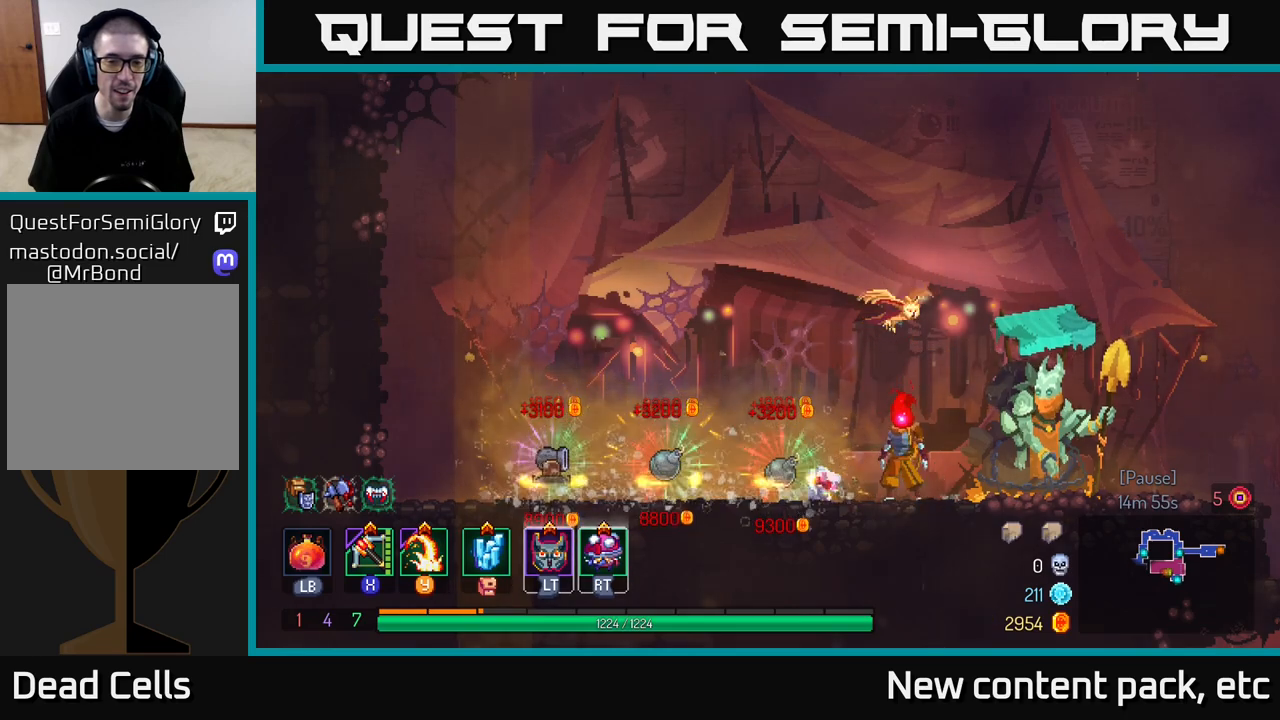
{"buttons": [], "left_stick": "right", "right_stick": "center", "events": [[217, "left_stick", "right"], [350, "B", "down"], [483, "B", "up"]]}
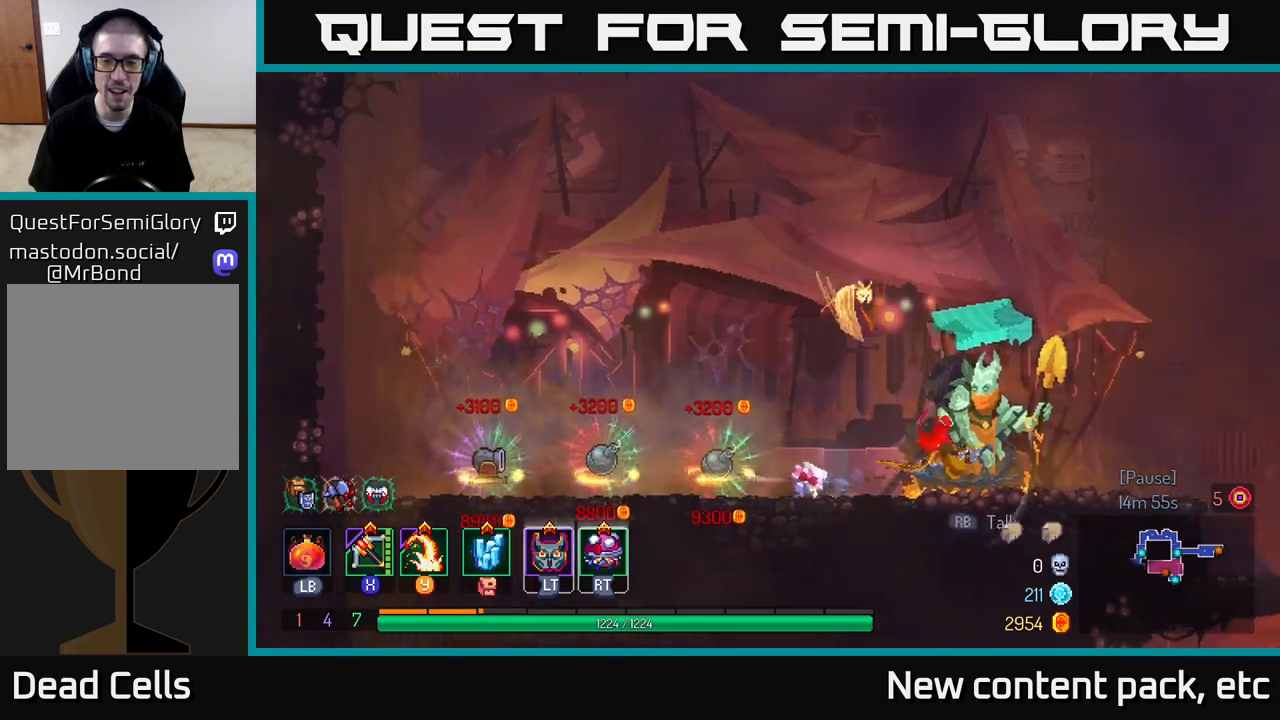
{"buttons": [], "left_stick": "right", "right_stick": "center", "events": [[117, "right_stick", "down"], [350, "right_stick", "center"]]}
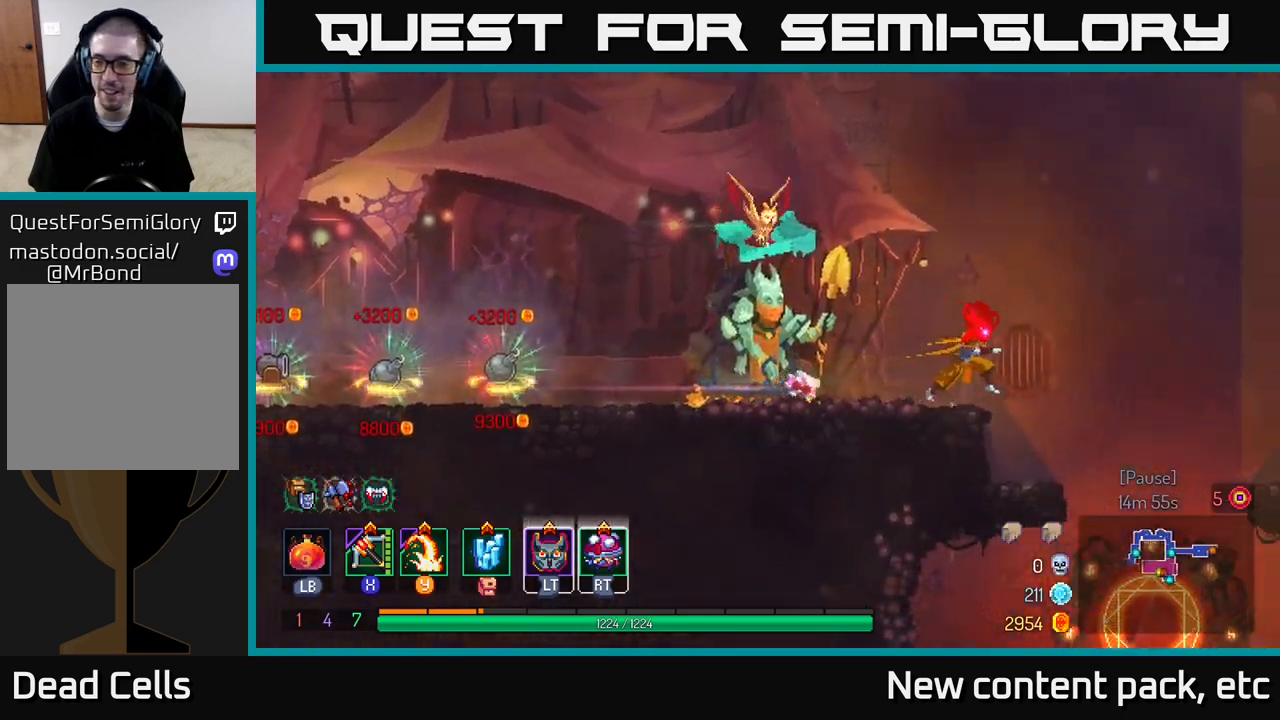
{"buttons": ["A"], "left_stick": "down", "right_stick": "center", "events": [[367, "left_stick", "down"], [400, "A", "down"]]}
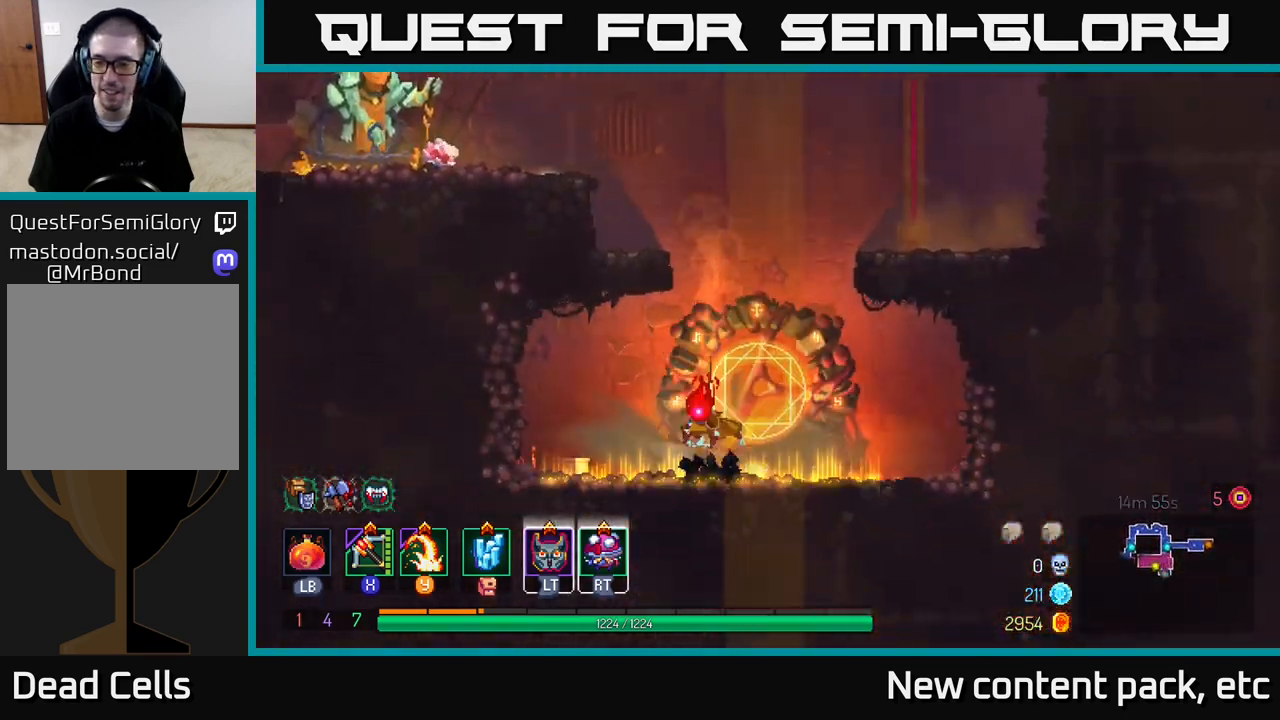
{"buttons": ["R1"], "left_stick": "center", "right_stick": "center", "events": [[17, "A", "up"], [100, "left_stick", "center"], [167, "R1", "down"], [250, "R1", "up"], [317, "R1", "down"], [417, "R1", "up"], [467, "R1", "down"]]}
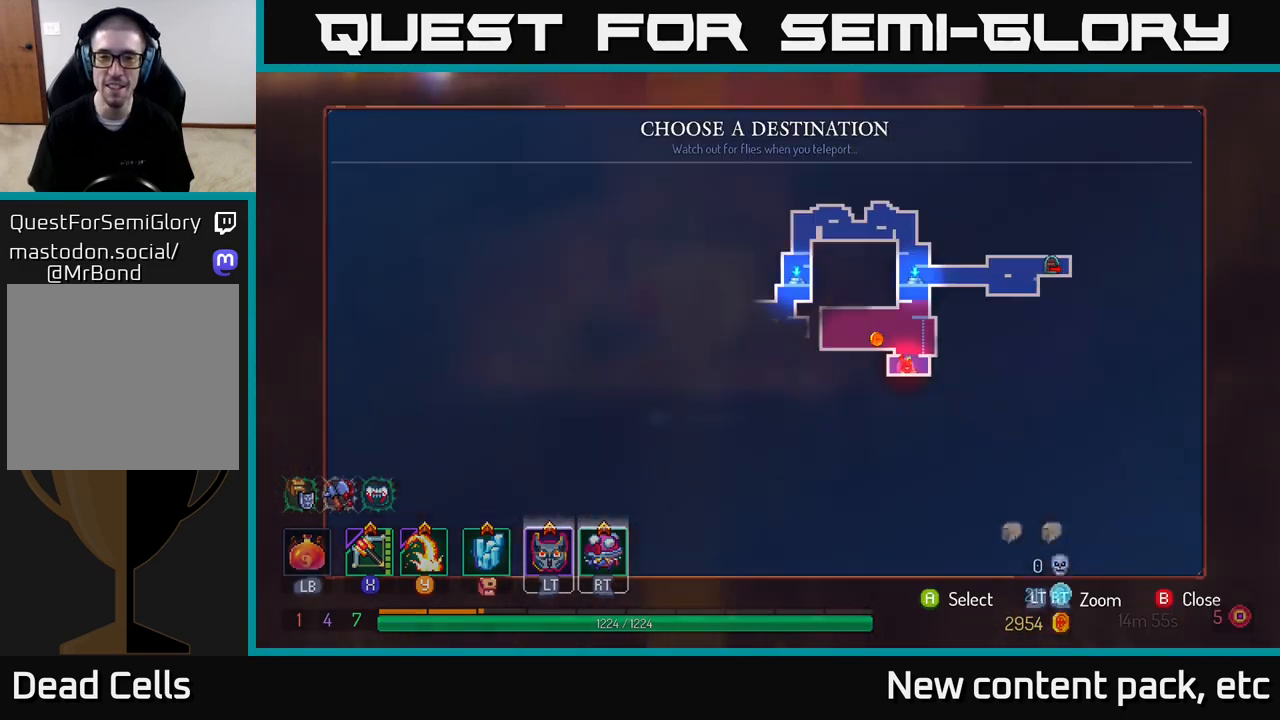
{"buttons": [], "left_stick": "left", "right_stick": "center", "events": [[50, "R1", "up"], [417, "left_stick", "left"]]}
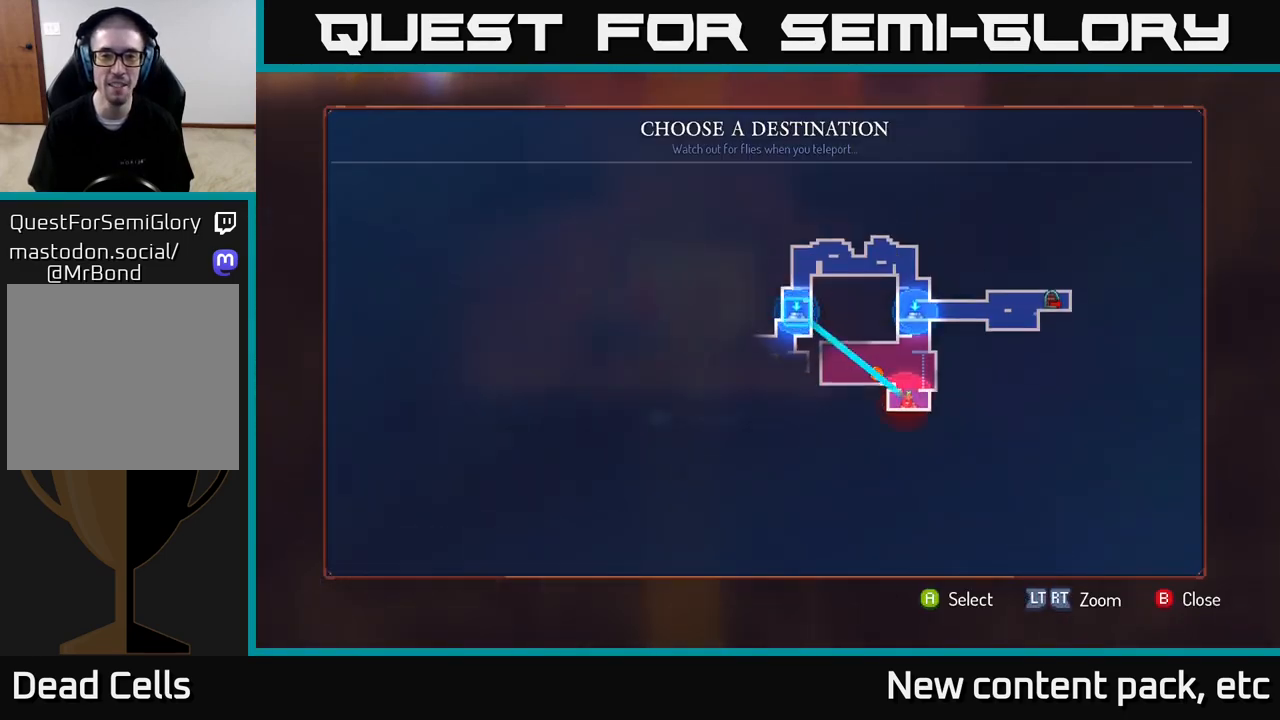
{"buttons": [], "left_stick": "center", "right_stick": "center", "events": [[117, "left_stick", "center"], [233, "A", "down"], [300, "A", "up"]]}
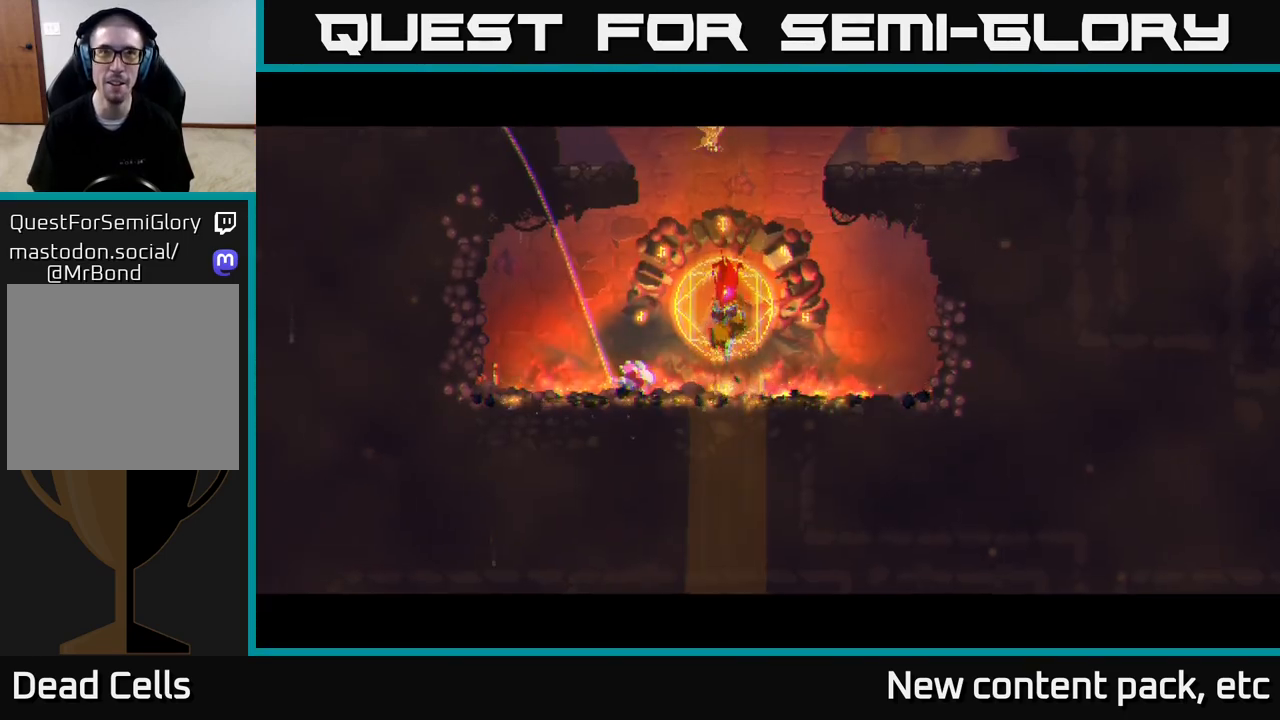
{"buttons": [], "left_stick": "center", "right_stick": "center", "events": []}
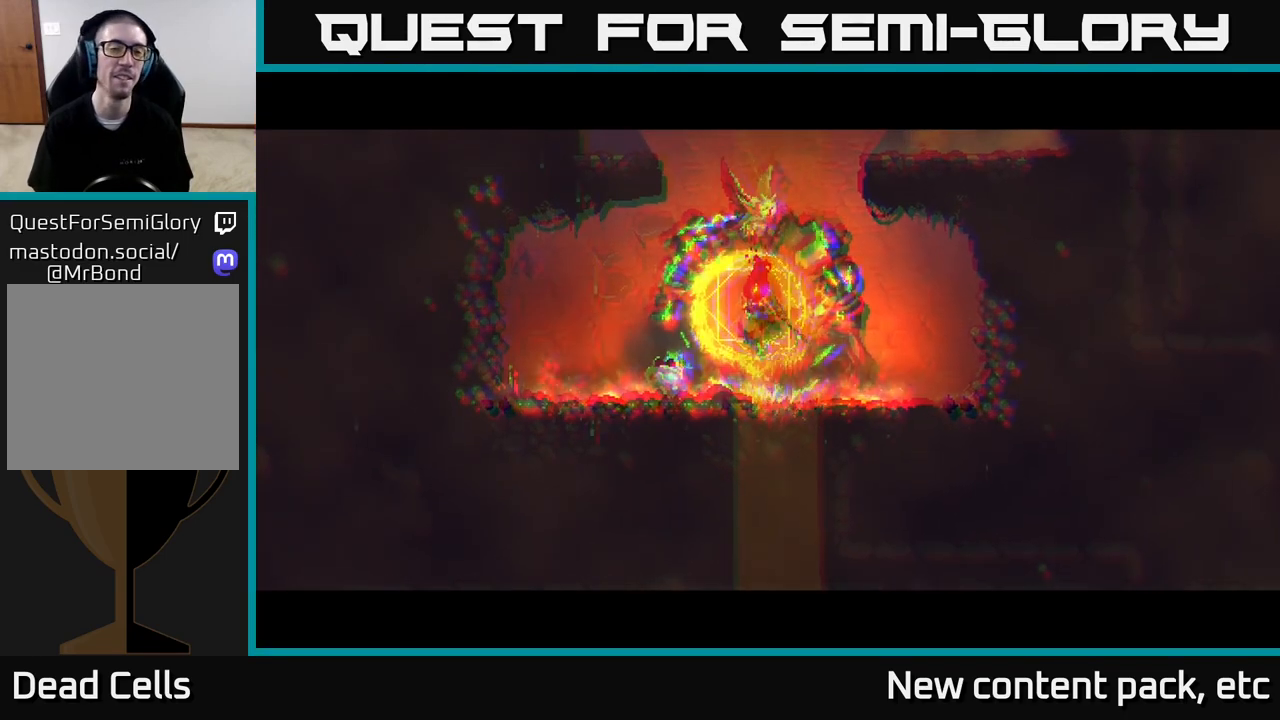
{"buttons": [], "left_stick": "center", "right_stick": "center", "events": []}
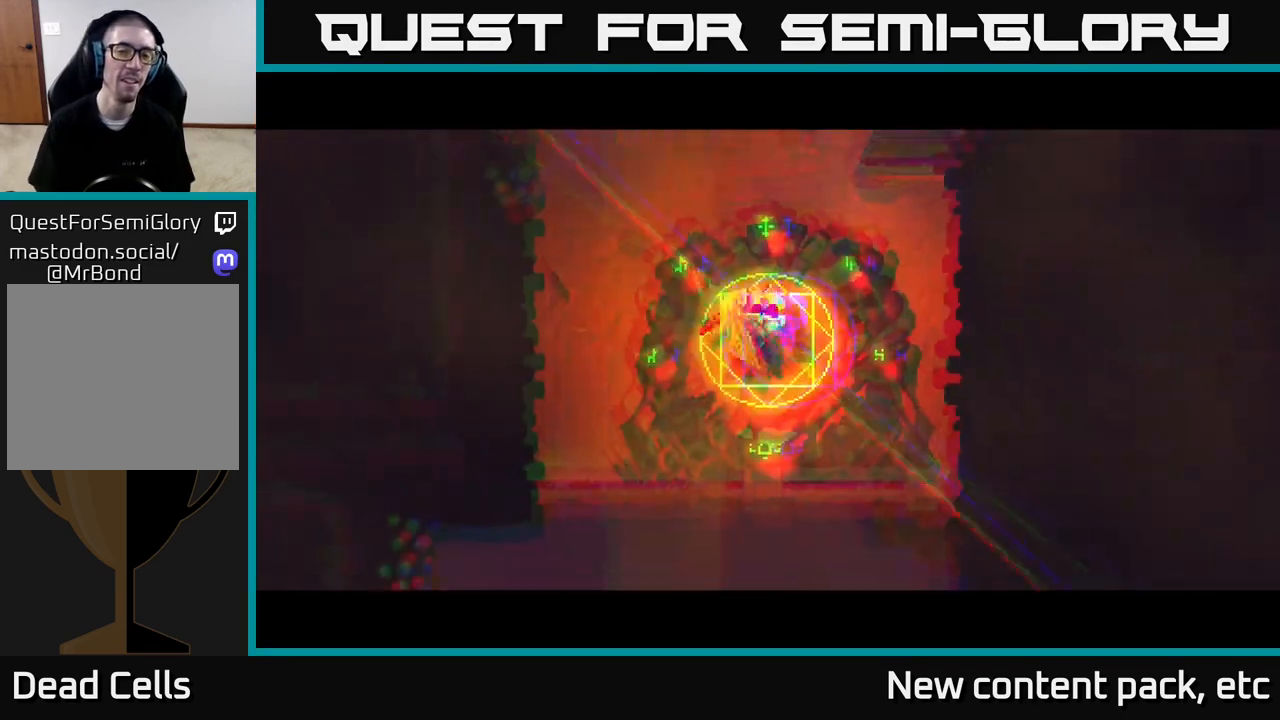
{"buttons": [], "left_stick": "left", "right_stick": "down-left", "events": [[17, "left_stick", "left"], [283, "right_stick", "down-left"]]}
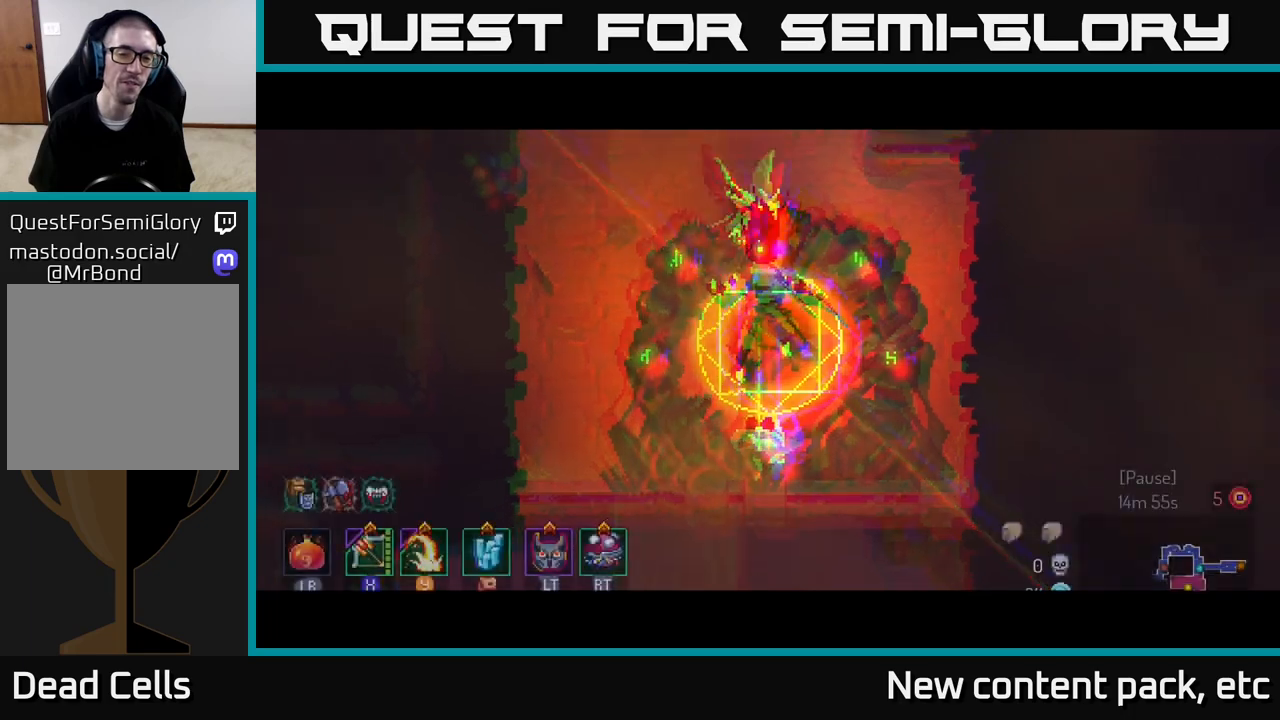
{"buttons": [], "left_stick": "center", "right_stick": "center", "events": [[33, "left_stick", "center"], [83, "right_stick", "down"], [133, "left_stick", "left"], [383, "left_stick", "center"], [483, "right_stick", "center"]]}
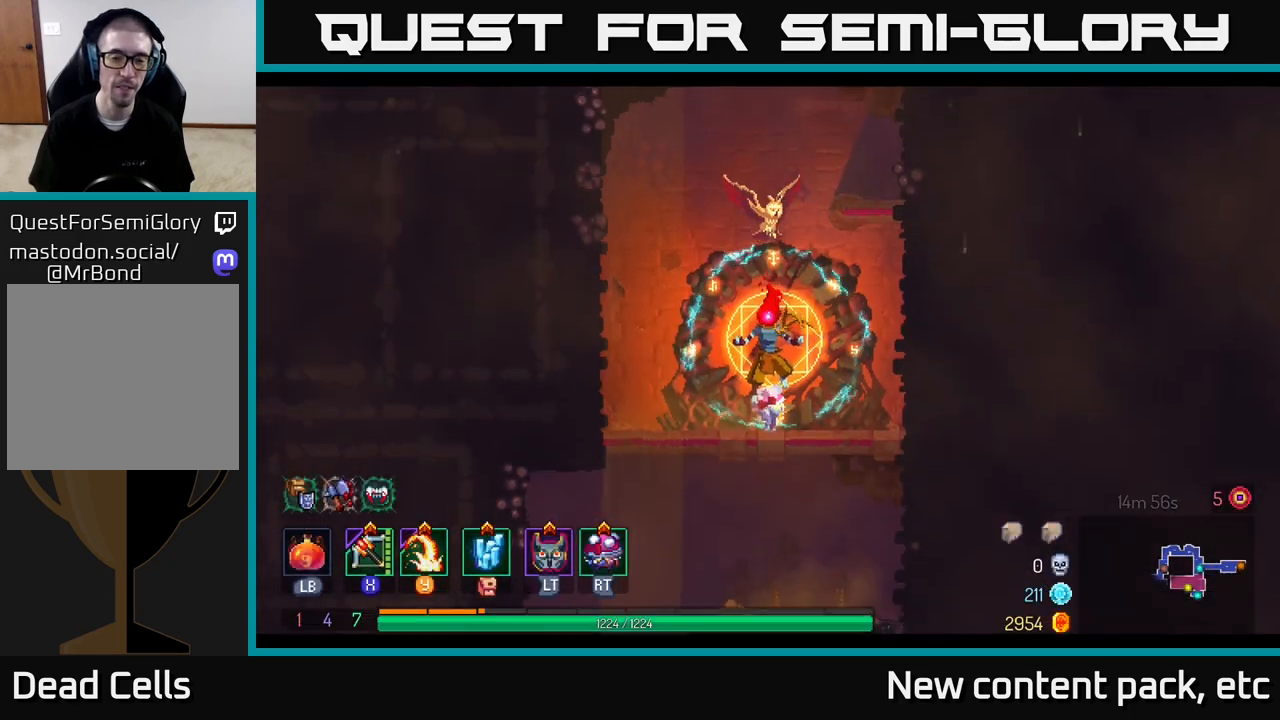
{"buttons": [], "left_stick": "down", "right_stick": "center", "events": [[67, "left_stick", "down"], [167, "A", "down"], [283, "A", "up"]]}
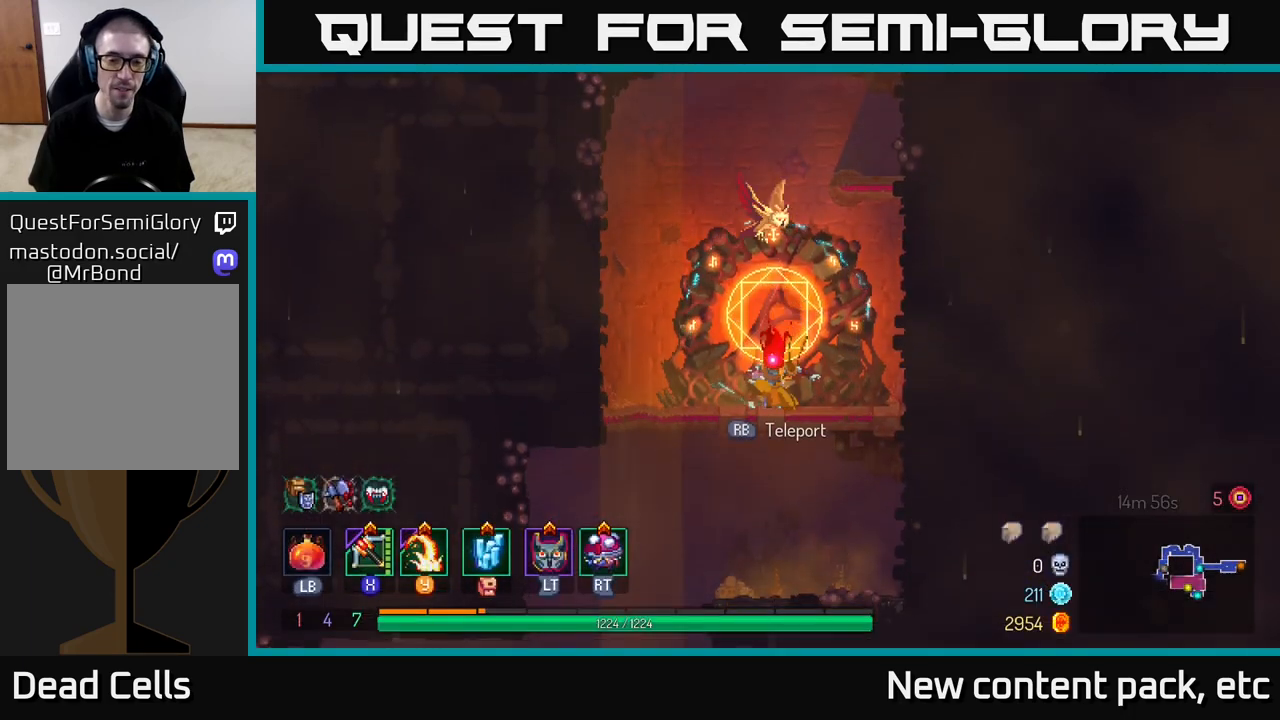
{"buttons": [], "left_stick": "center", "right_stick": "center", "events": [[50, "left_stick", "down-right"], [50, "right_stick", "down-left"], [183, "left_stick", "down"], [217, "right_stick", "center"], [300, "A", "down"], [400, "A", "up"], [467, "left_stick", "center"]]}
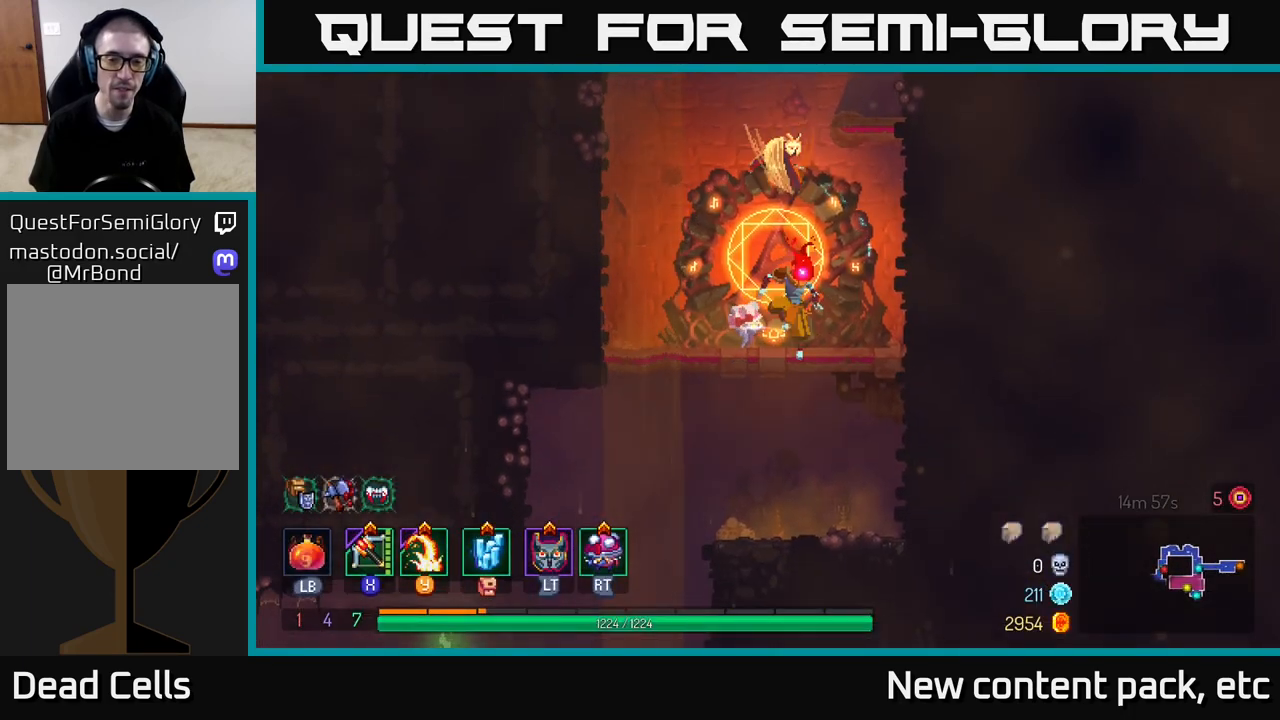
{"buttons": [], "left_stick": "left", "right_stick": "down", "events": [[67, "right_stick", "down"], [300, "left_stick", "left"]]}
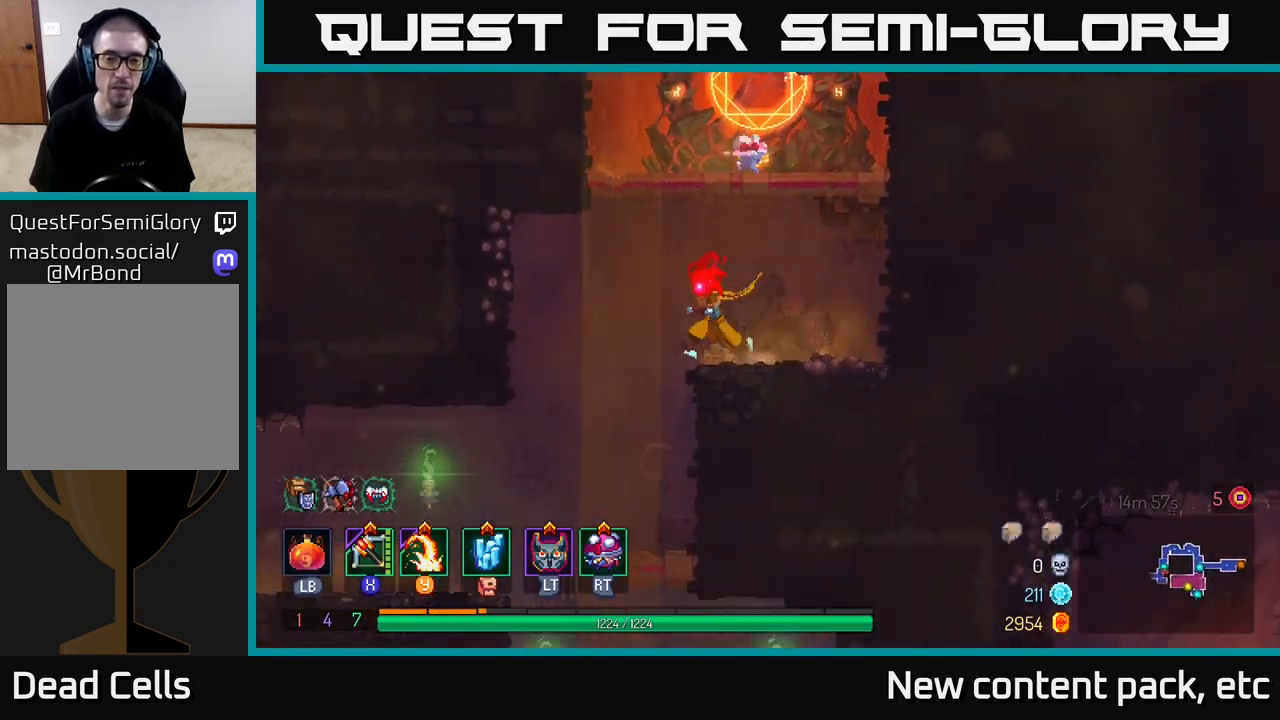
{"buttons": [], "left_stick": "left", "right_stick": "down", "events": []}
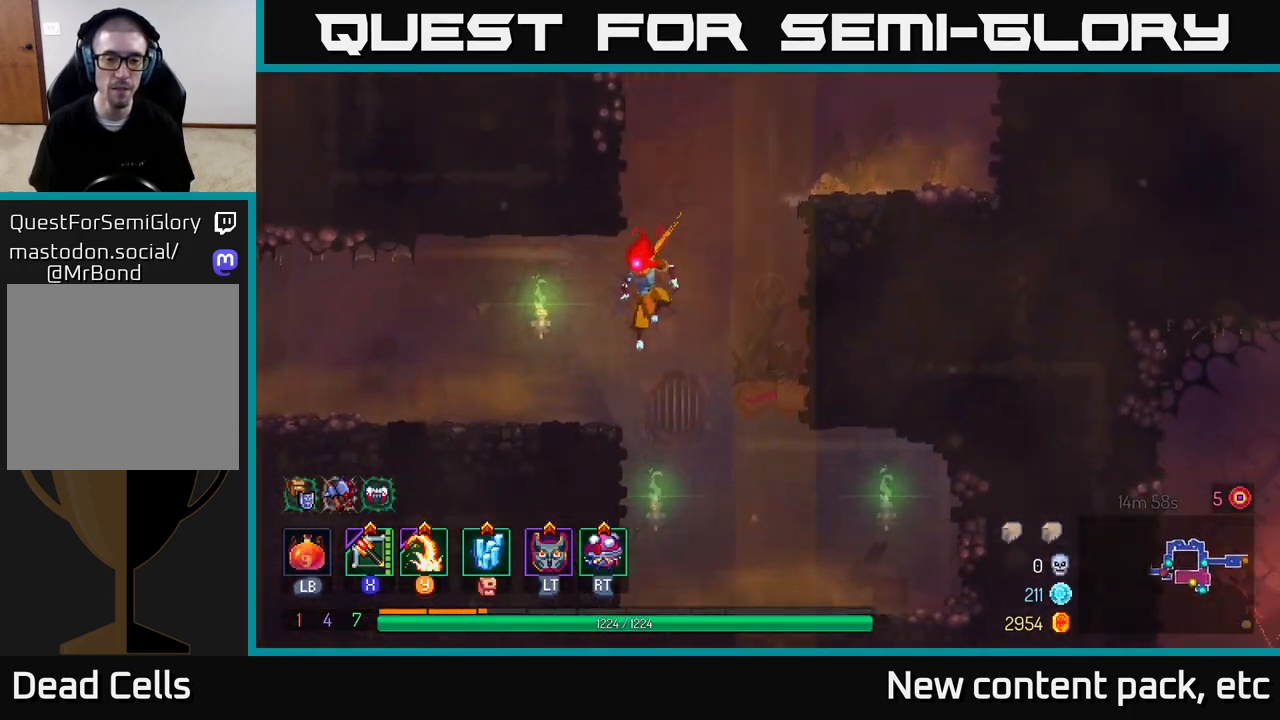
{"buttons": [], "left_stick": "left", "right_stick": "down-left", "events": [[17, "right_stick", "center"], [233, "left_stick", "center"], [300, "left_stick", "right"], [350, "right_stick", "down-left"], [483, "left_stick", "left"]]}
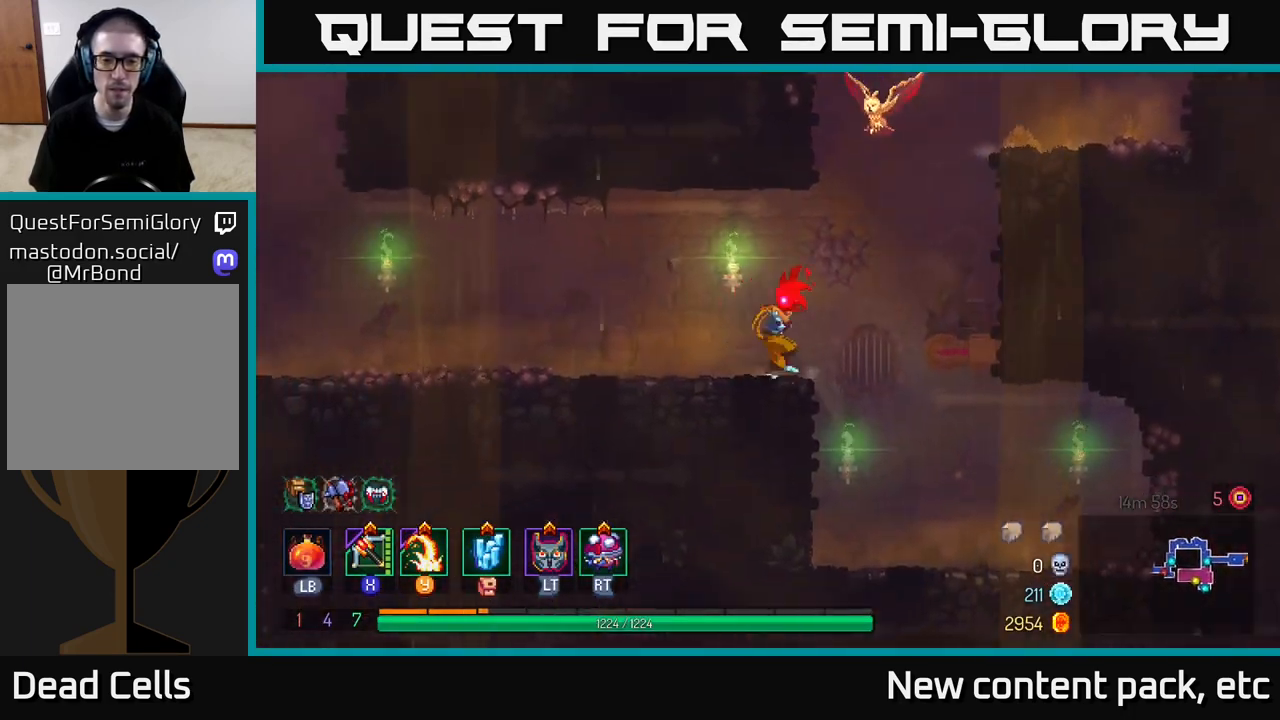
{"buttons": [], "left_stick": "left", "right_stick": "center", "events": [[133, "right_stick", "center"]]}
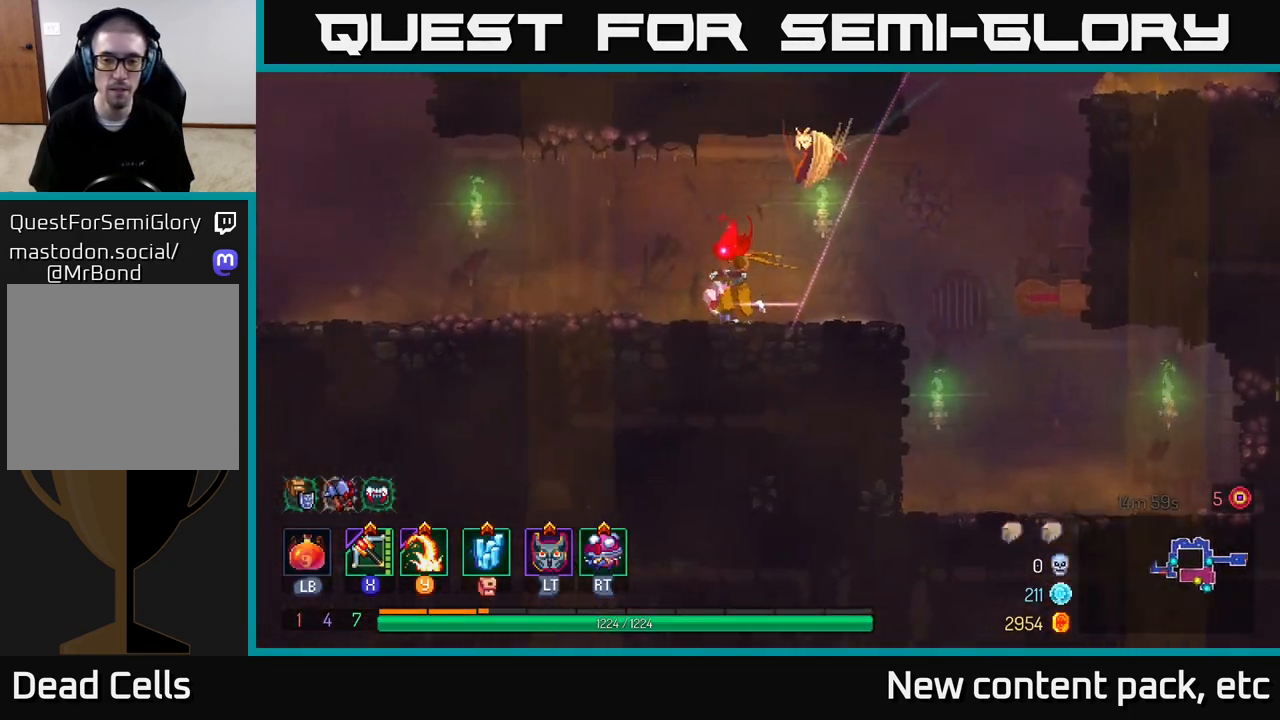
{"buttons": [], "left_stick": "left", "right_stick": "center", "events": []}